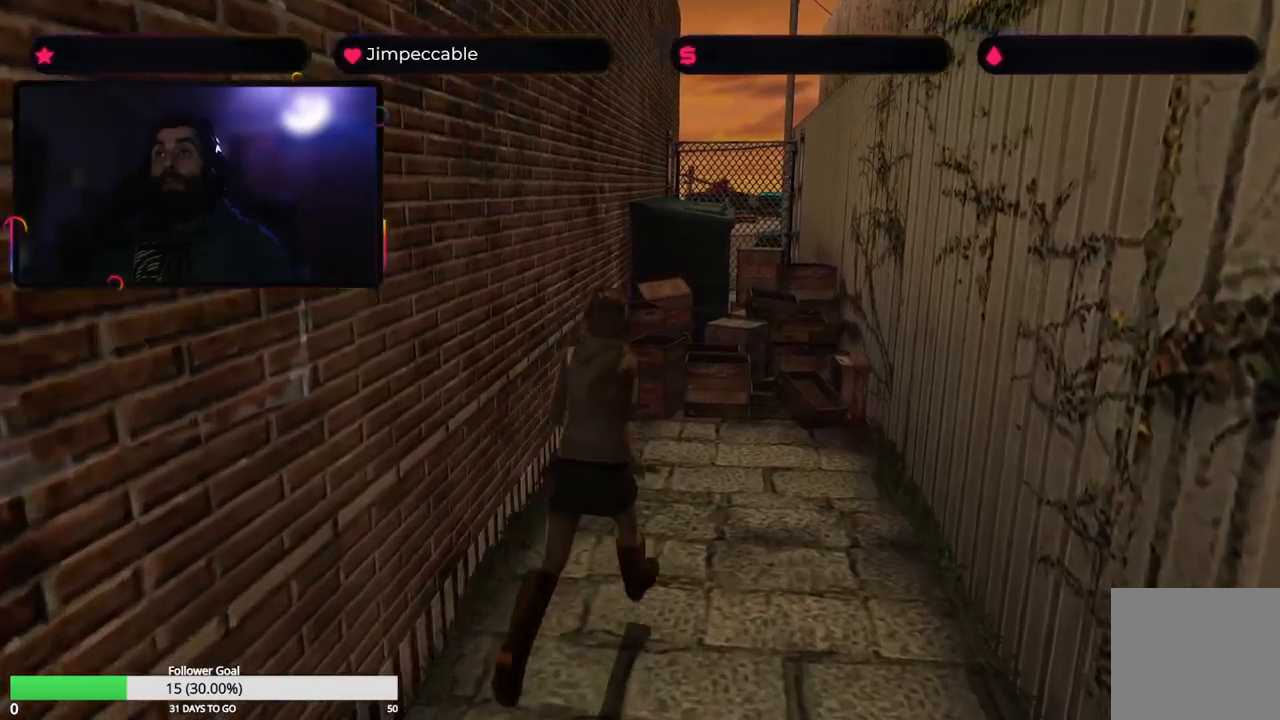
Gameplay with a controller (Xbox layout); each line is a JSON object with the inputs held at the frame after it. "events" lists button and stick changes between this image and that frame as [ms after this image, input, new state], when the widget could be followed in between.
{"buttons": ["X"], "left_stick": "up", "right_stick": "center", "events": []}
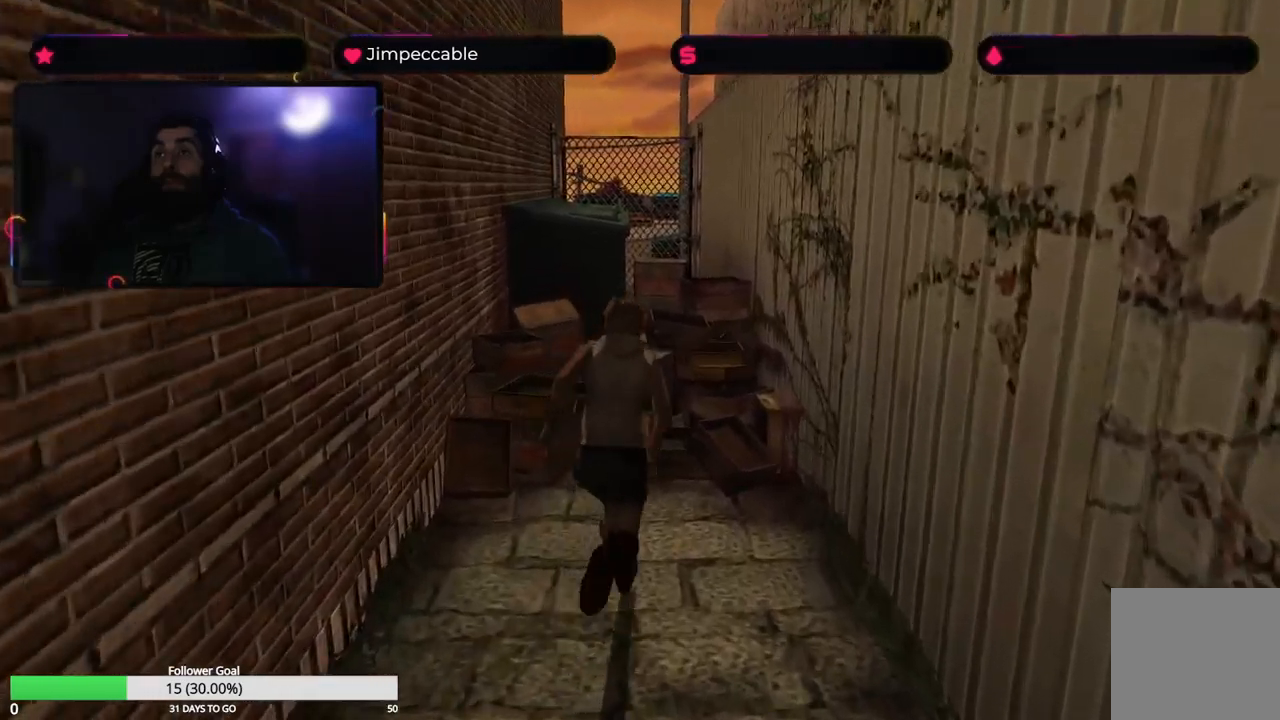
{"buttons": [], "left_stick": "up", "right_stick": "center", "events": [[367, "X", "up"]]}
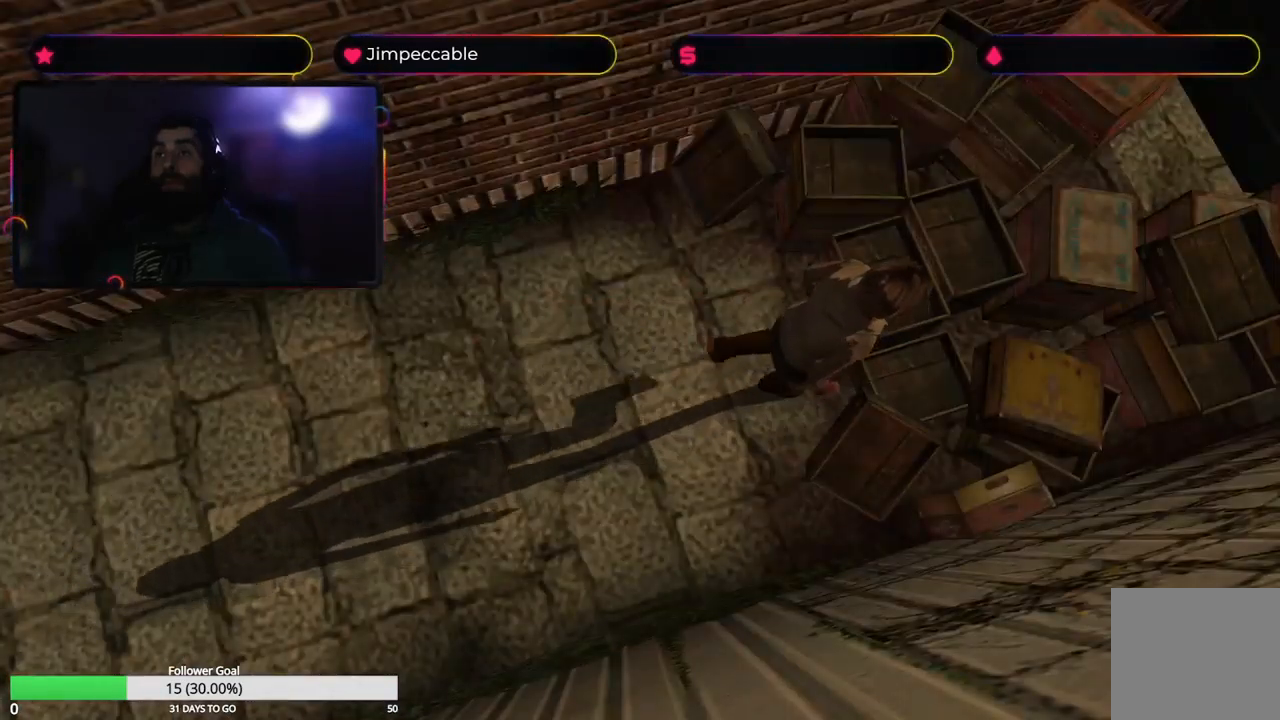
{"buttons": [], "left_stick": "left", "right_stick": "center", "events": [[84, "left_stick", "center"], [500, "left_stick", "left"]]}
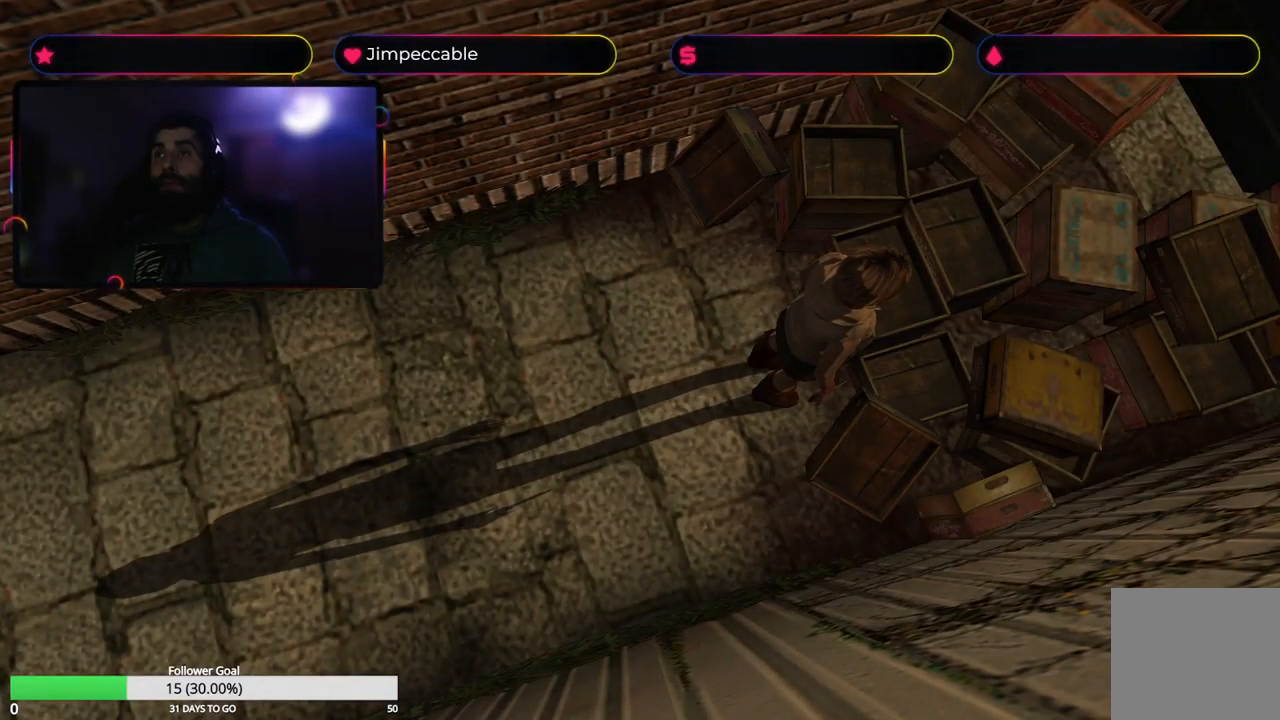
{"buttons": [], "left_stick": "left", "right_stick": "center", "events": []}
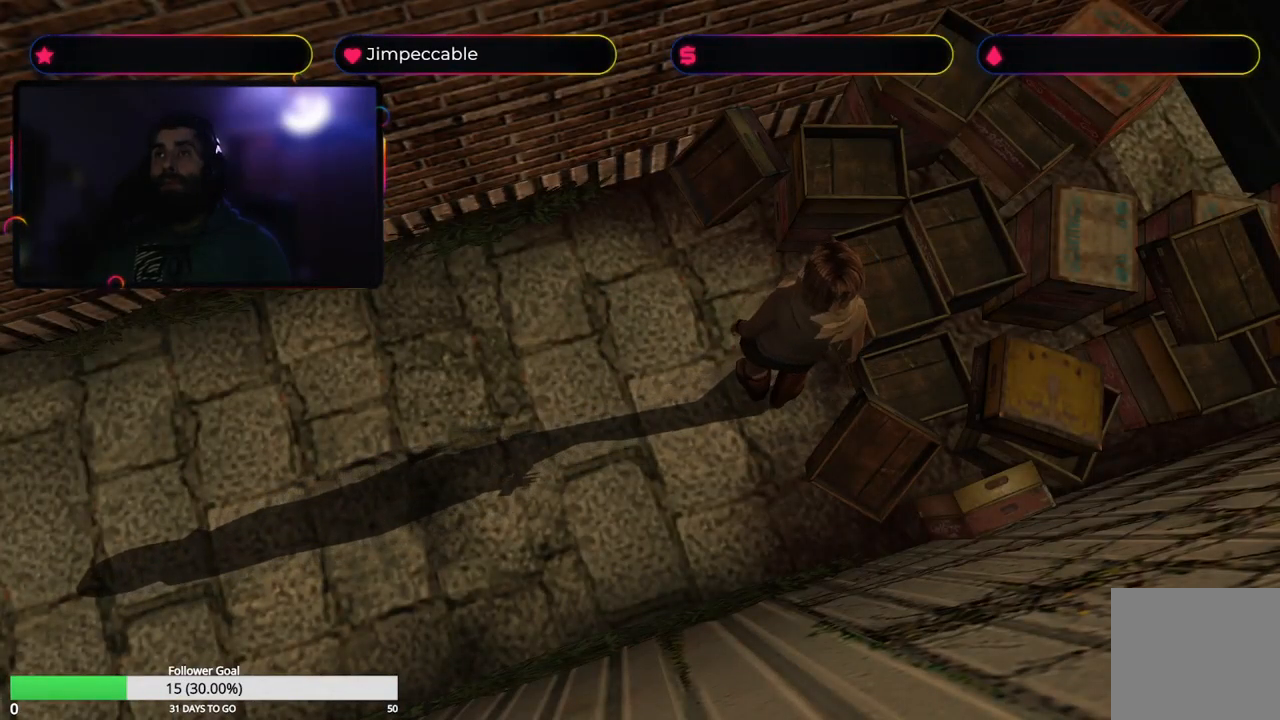
{"buttons": [], "left_stick": "up-right", "right_stick": "center", "events": [[134, "left_stick", "up-left"], [250, "left_stick", "up-right"], [284, "A", "down"], [434, "A", "up"]]}
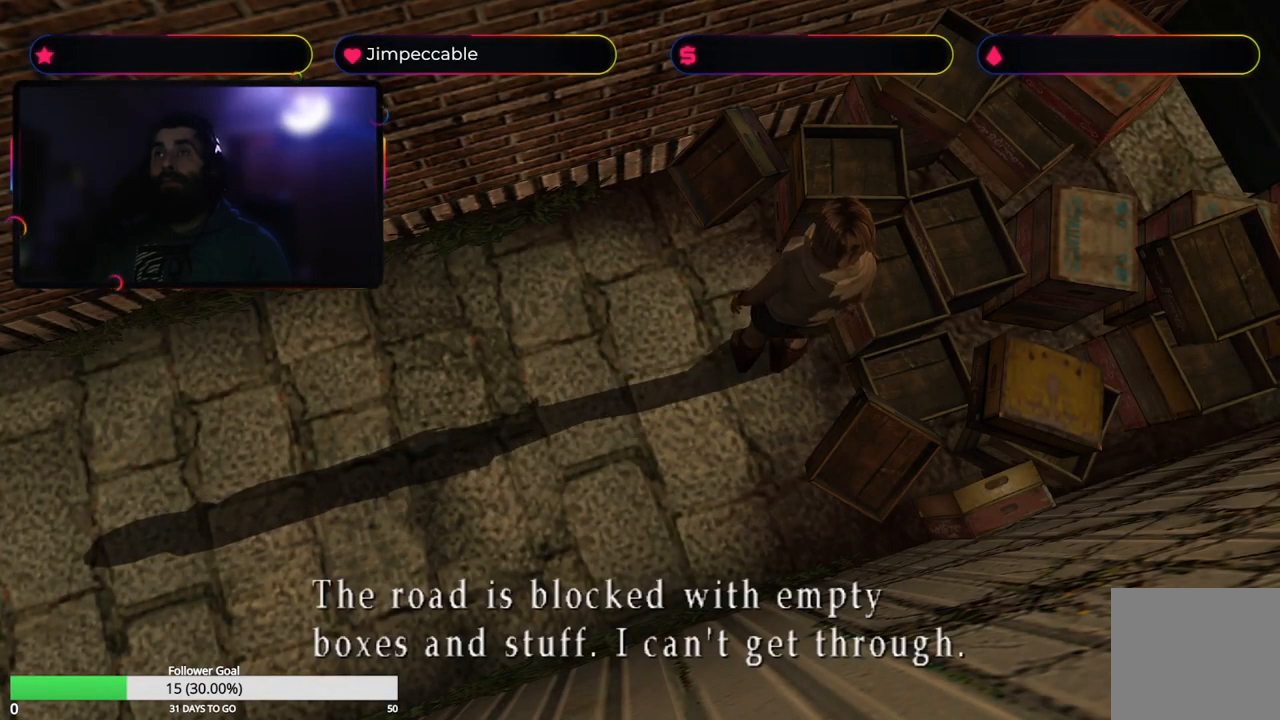
{"buttons": [], "left_stick": "center", "right_stick": "center", "events": [[84, "A", "down"], [234, "A", "up"], [334, "left_stick", "center"]]}
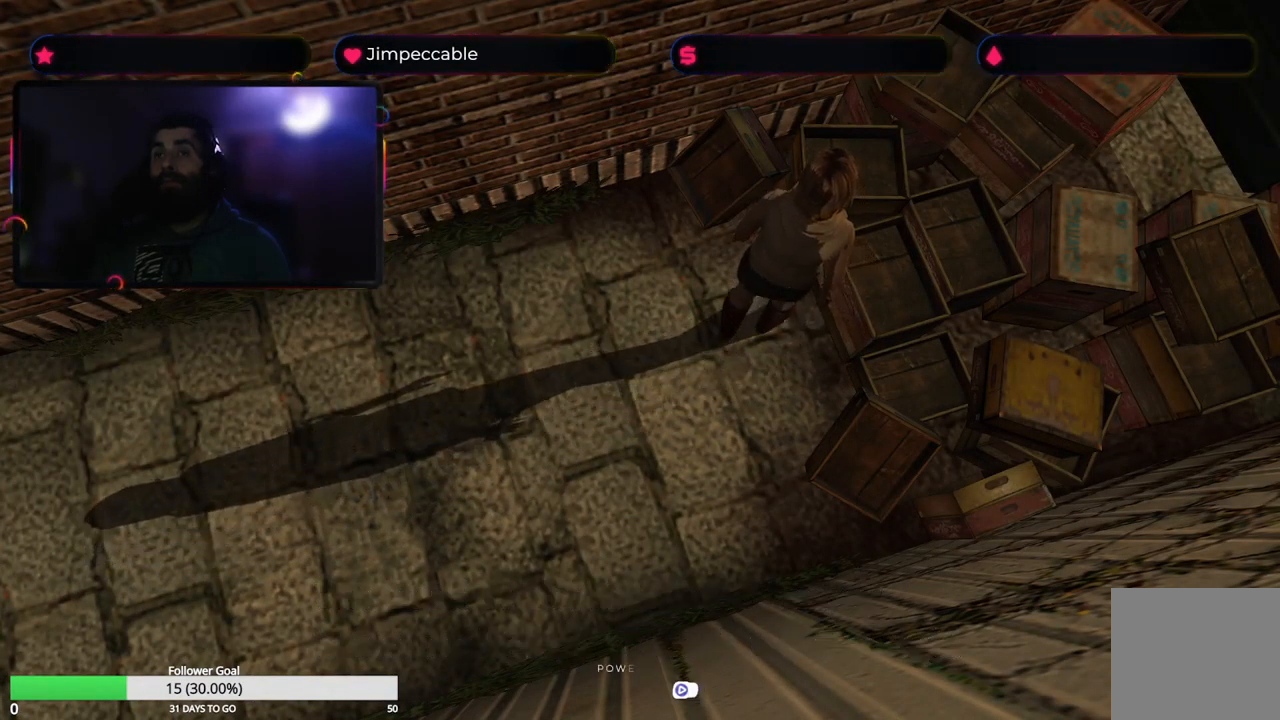
{"buttons": [], "left_stick": "left", "right_stick": "center", "events": [[234, "left_stick", "right"], [434, "left_stick", "left"]]}
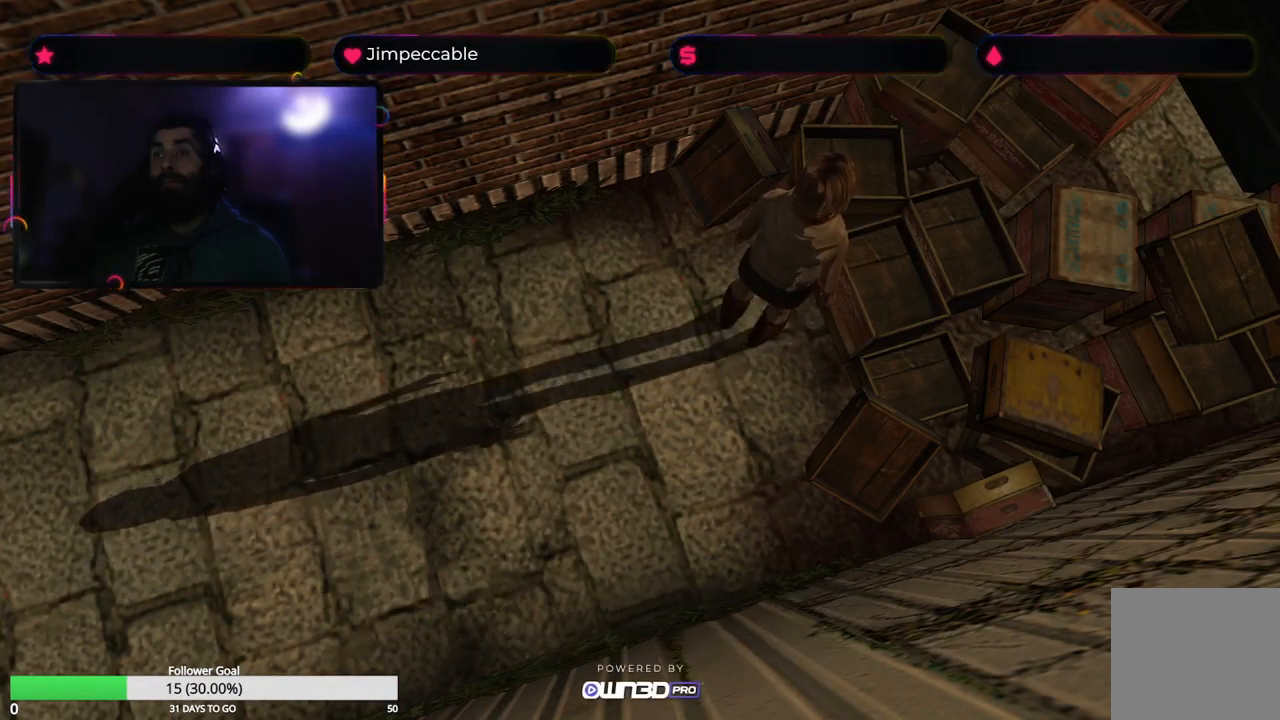
{"buttons": ["X"], "left_stick": "left", "right_stick": "center", "events": [[500, "X", "down"]]}
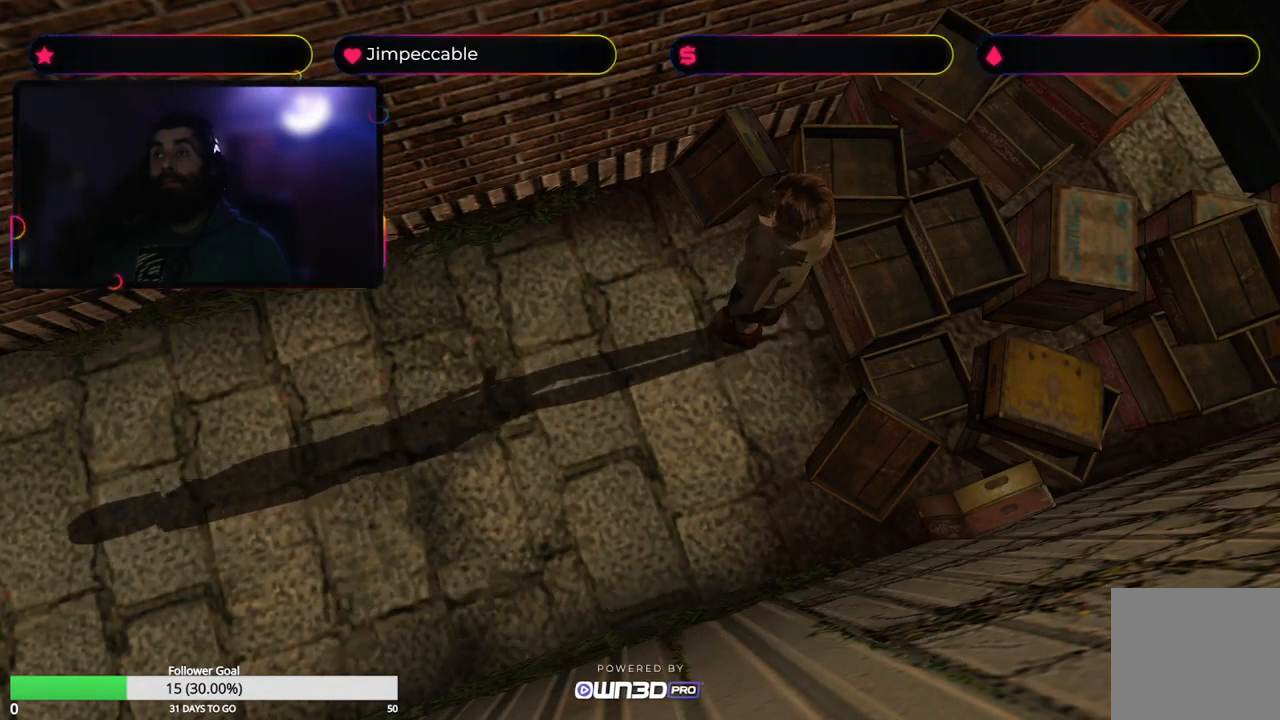
{"buttons": ["X"], "left_stick": "up-left", "right_stick": "center", "events": [[250, "left_stick", "up-left"]]}
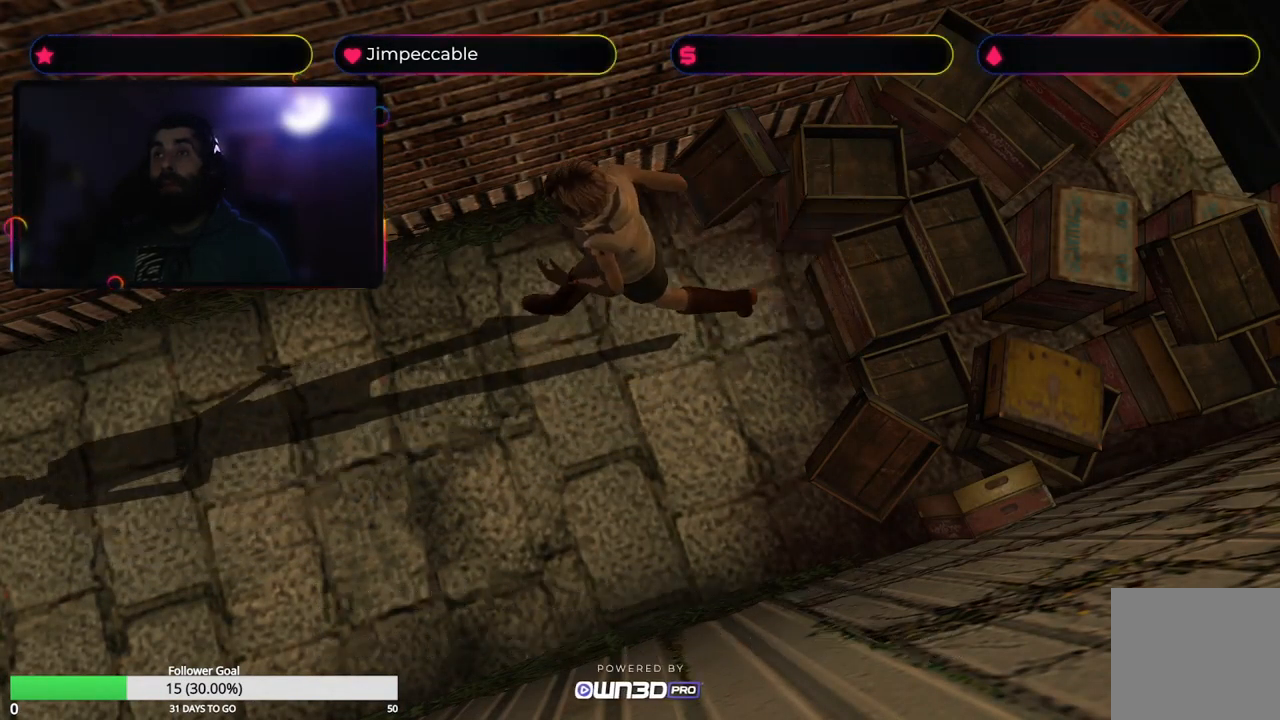
{"buttons": ["X"], "left_stick": "up", "right_stick": "center", "events": [[466, "left_stick", "up"]]}
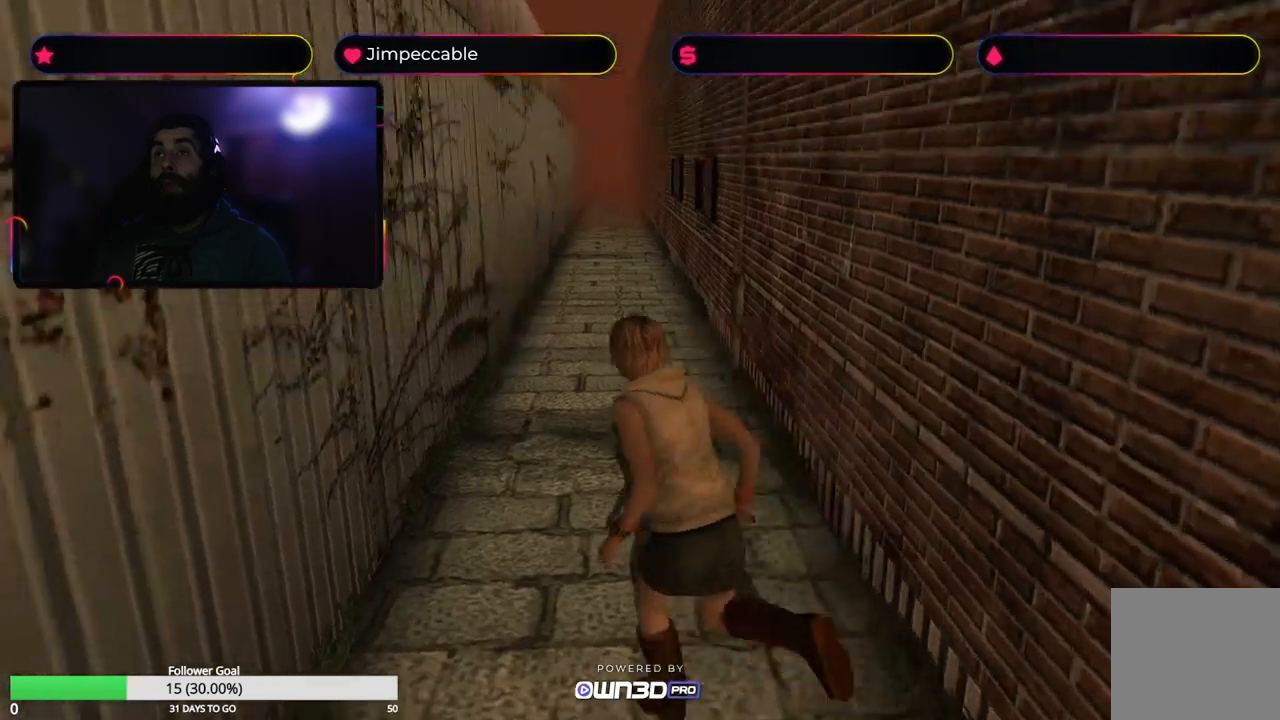
{"buttons": ["X"], "left_stick": "up-right", "right_stick": "center", "events": [[367, "left_stick", "up-right"]]}
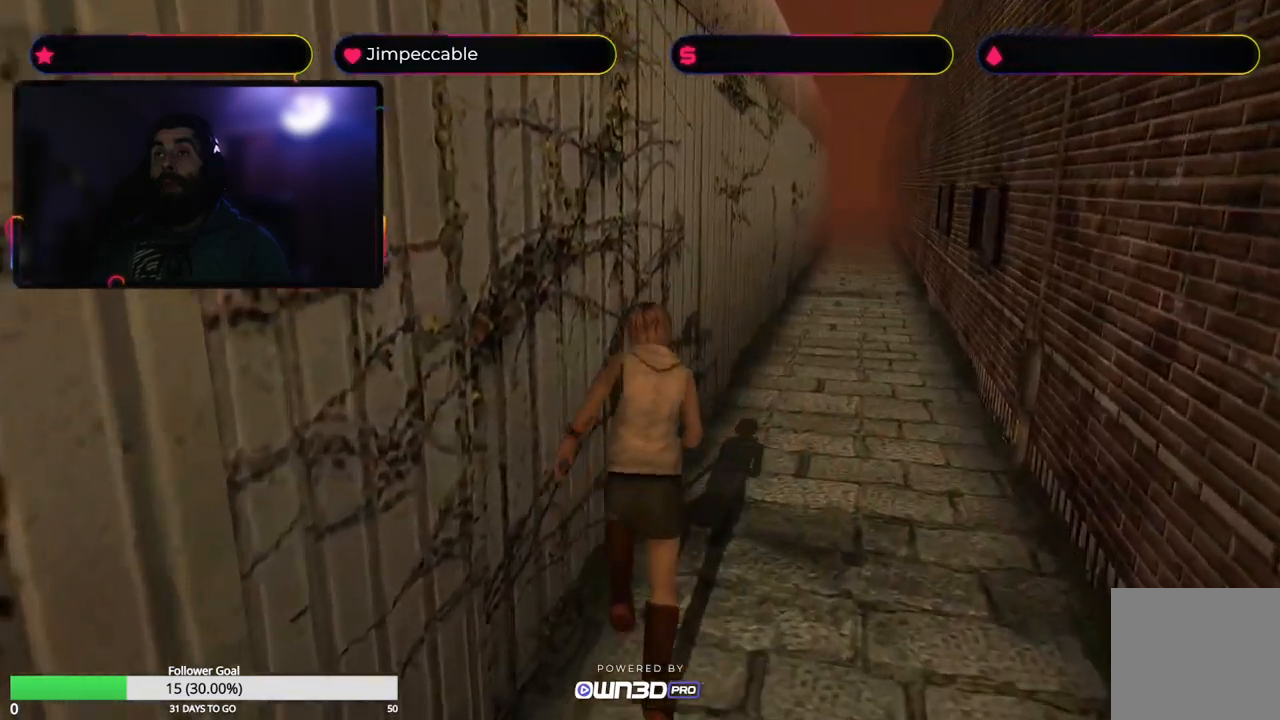
{"buttons": ["X"], "left_stick": "up", "right_stick": "center", "events": [[84, "left_stick", "up"]]}
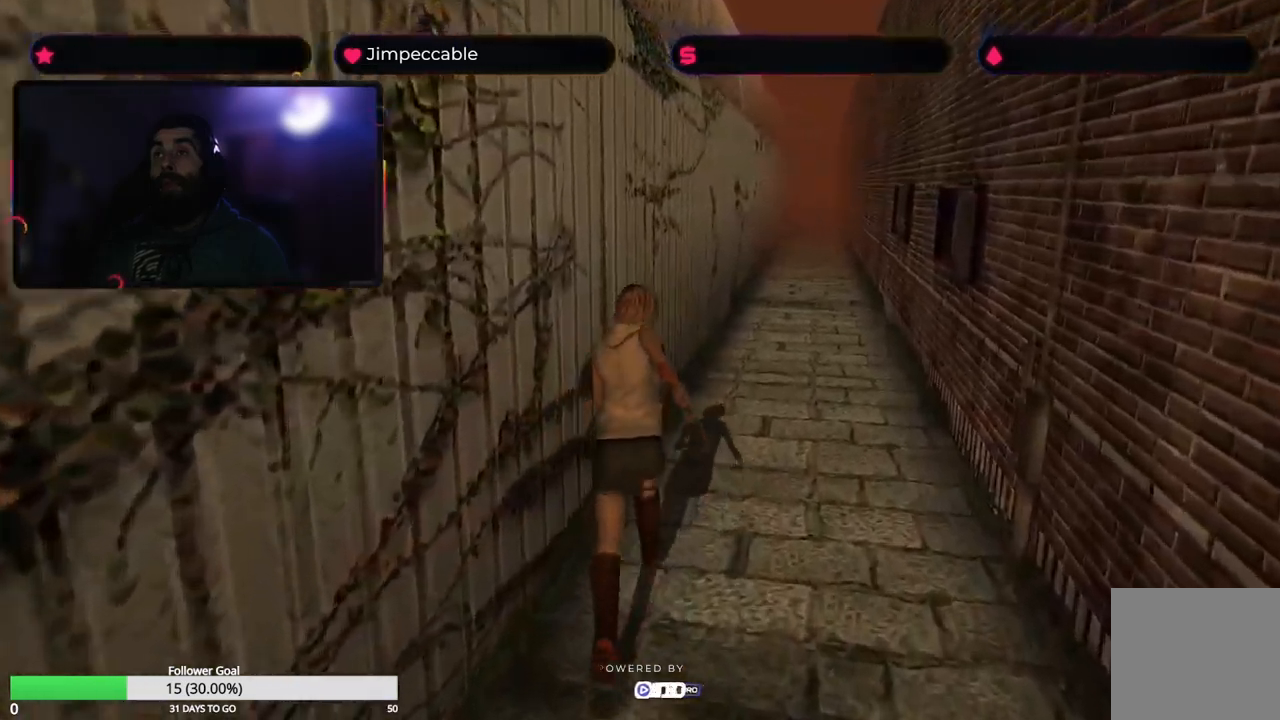
{"buttons": ["X"], "left_stick": "up", "right_stick": "center"}
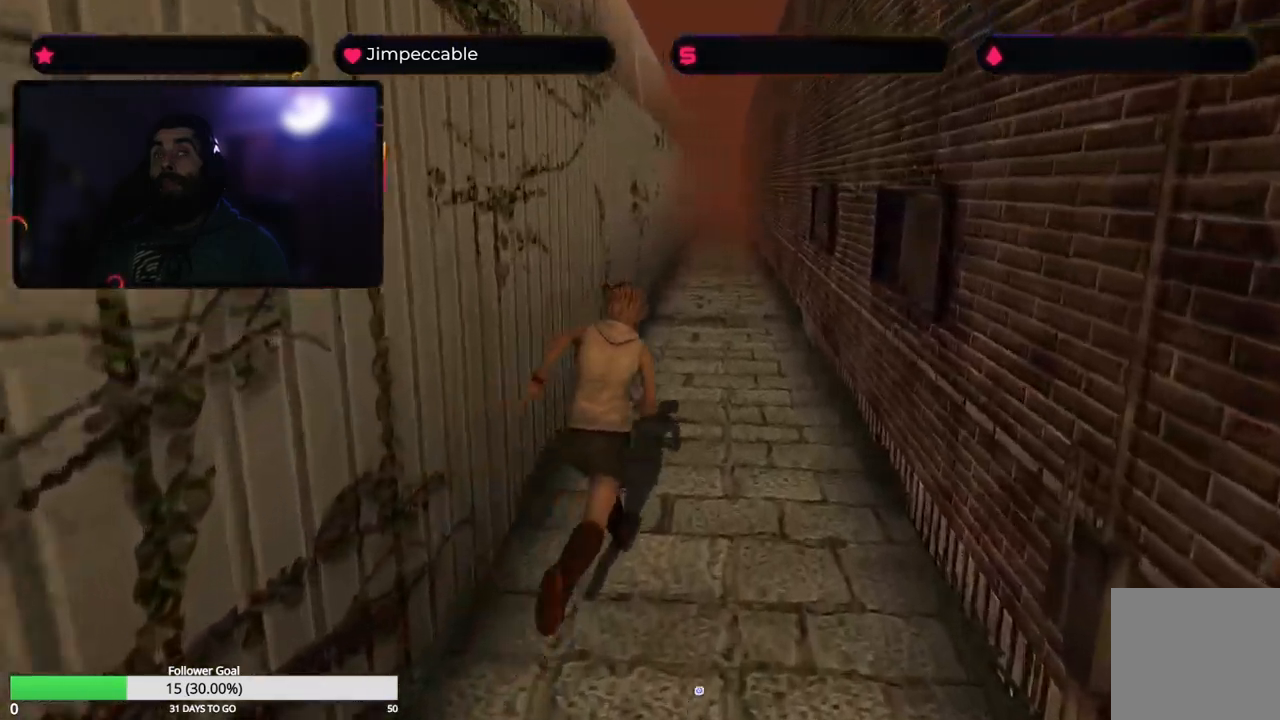
{"buttons": ["X"], "left_stick": "up", "right_stick": "center", "events": []}
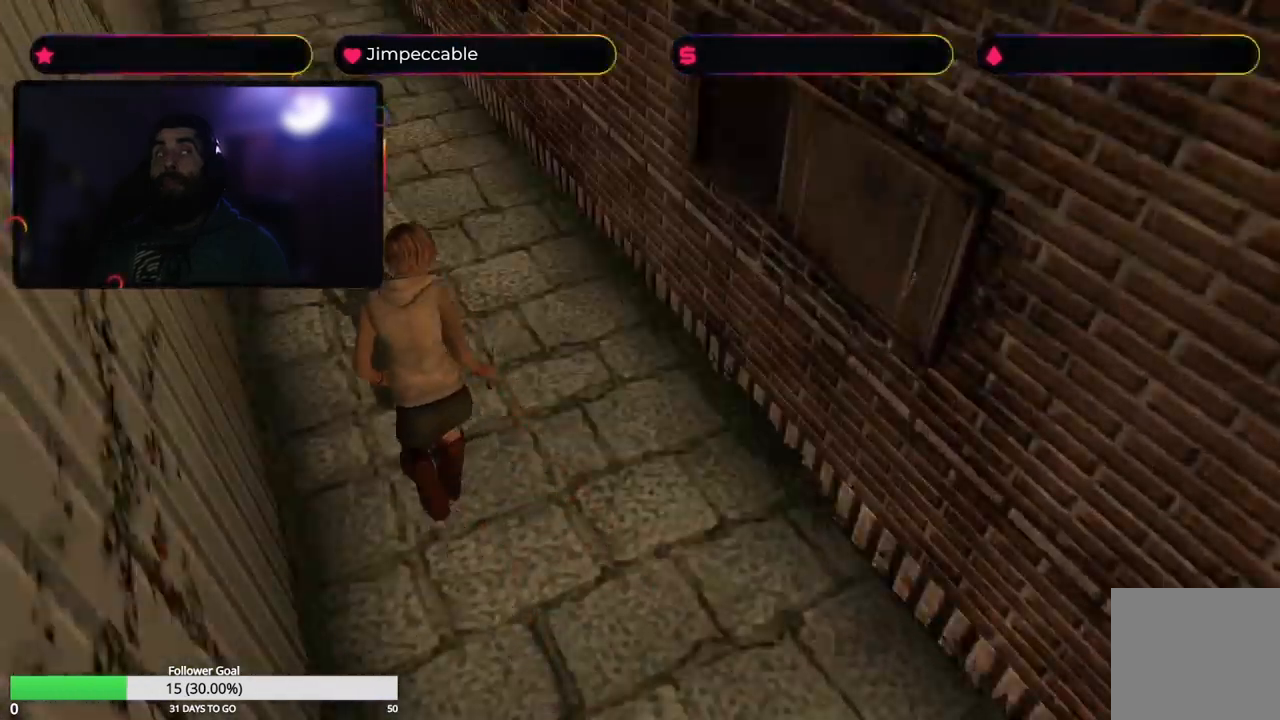
{"buttons": ["X"], "left_stick": "up", "right_stick": "center", "events": []}
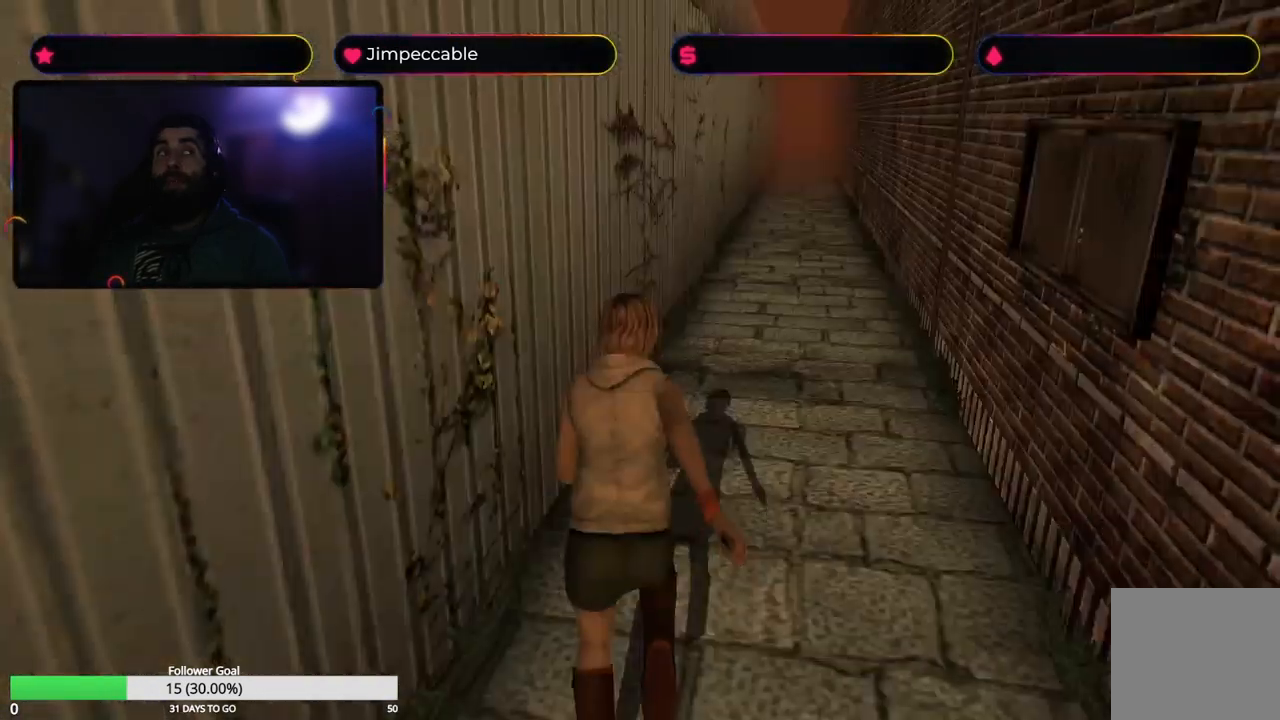
{"buttons": ["X"], "left_stick": "up", "right_stick": "center", "events": [[317, "left_stick", "up-right"], [467, "left_stick", "up"]]}
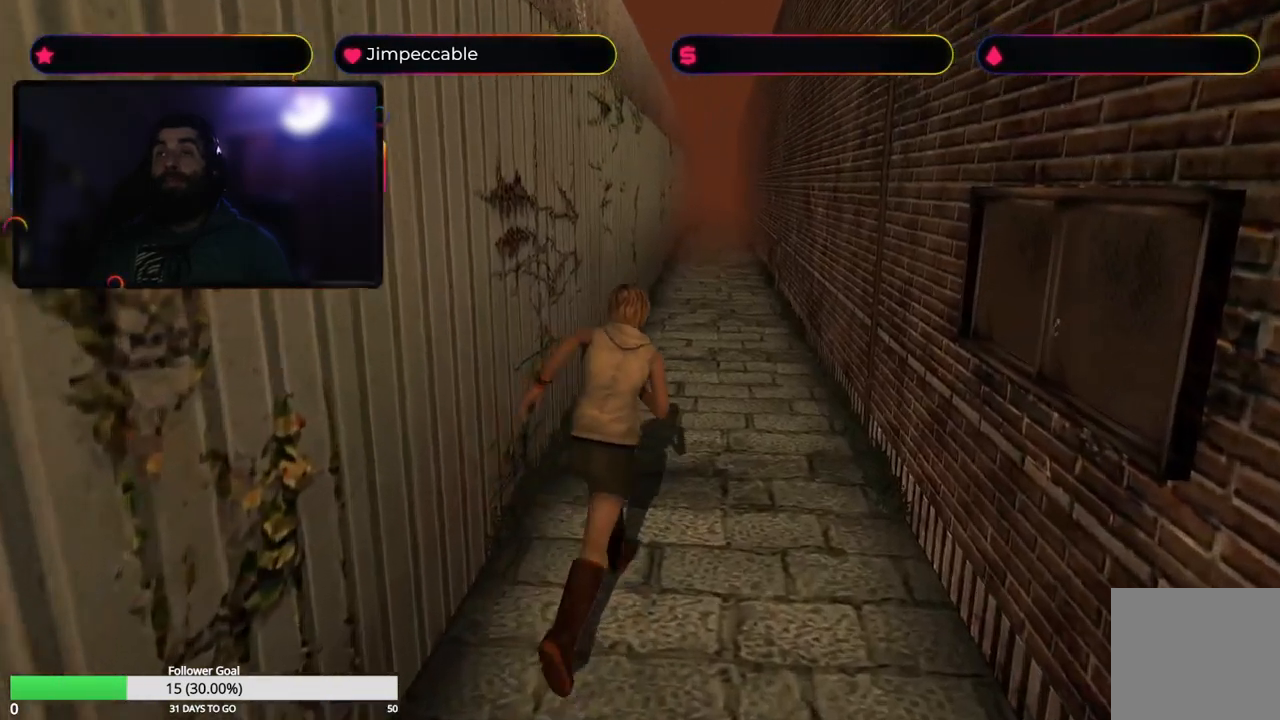
{"buttons": ["X"], "left_stick": "up", "right_stick": "center", "events": [[267, "left_stick", "up-left"], [400, "left_stick", "up"]]}
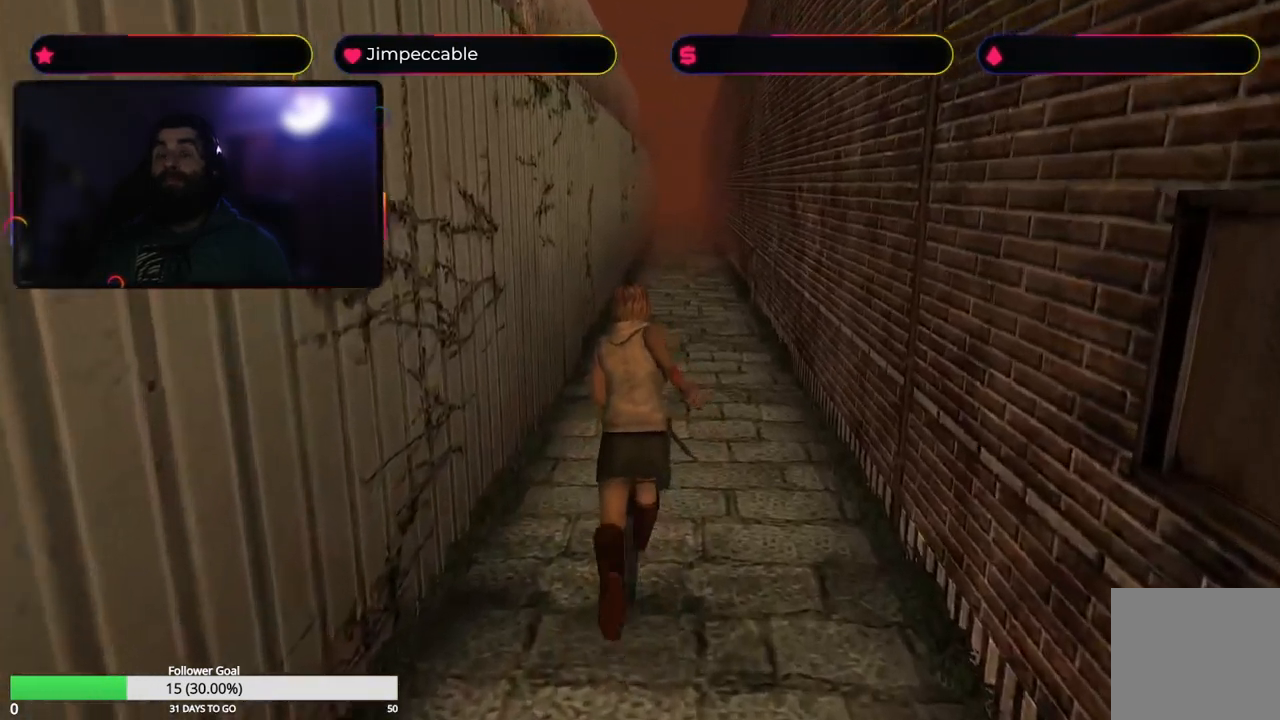
{"buttons": ["X"], "left_stick": "up", "right_stick": "center", "events": []}
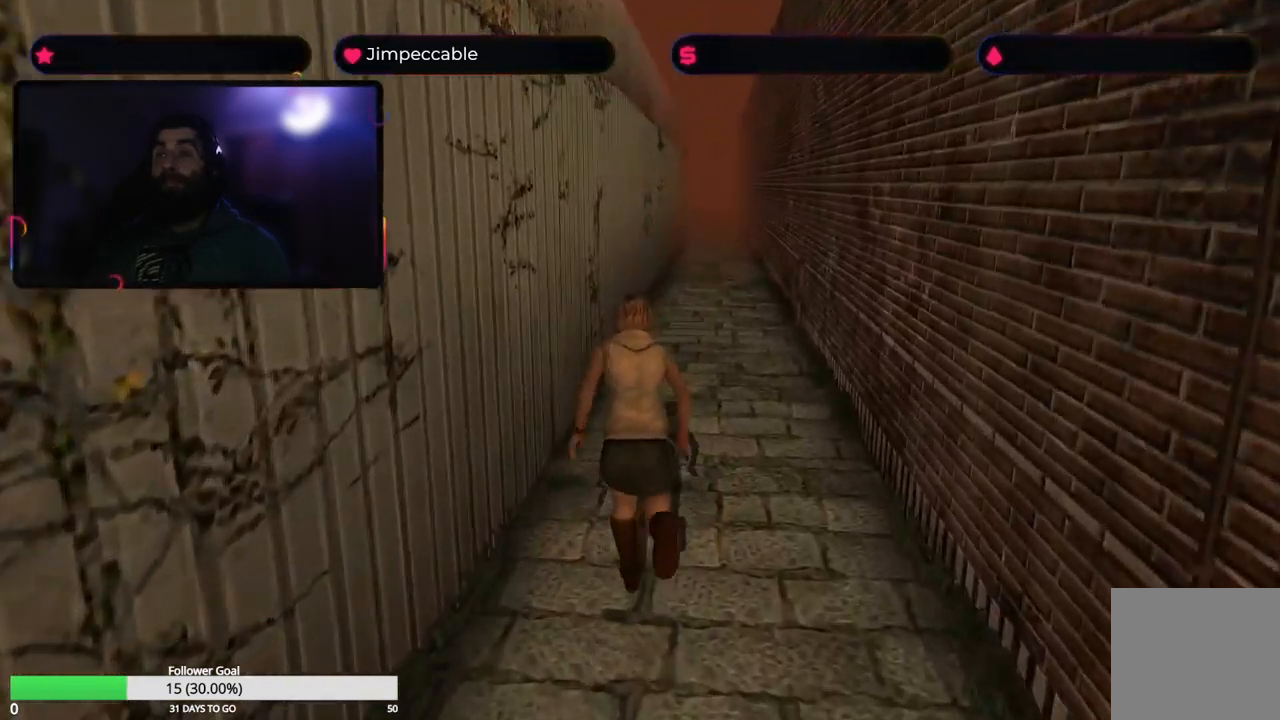
{"buttons": ["X"], "left_stick": "up", "right_stick": "center"}
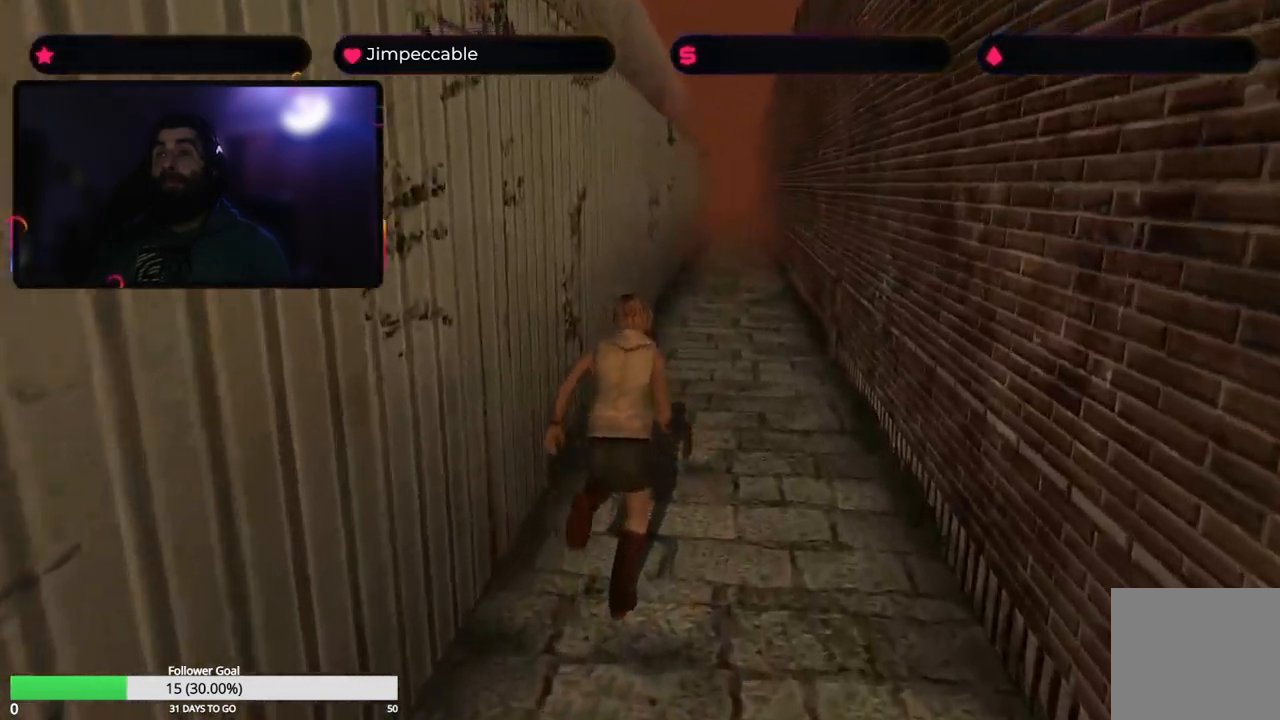
{"buttons": ["X"], "left_stick": "up", "right_stick": "center", "events": []}
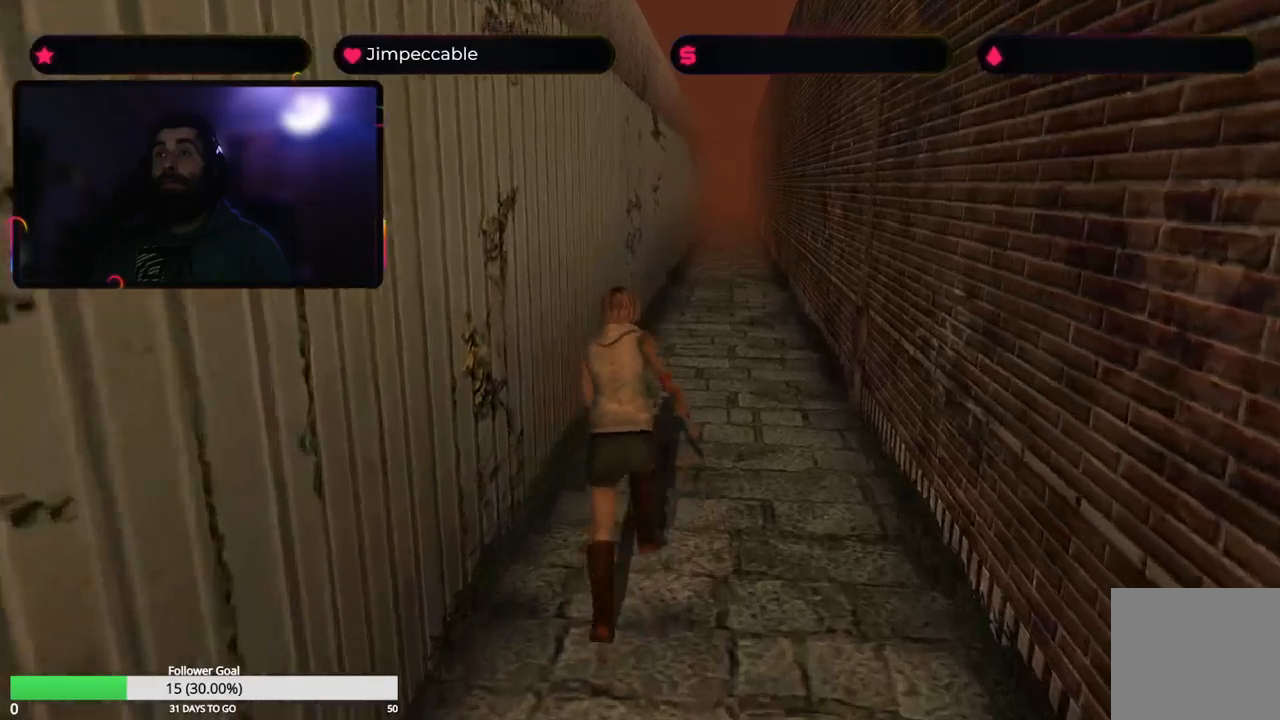
{"buttons": ["X"], "left_stick": "up", "right_stick": "center", "events": []}
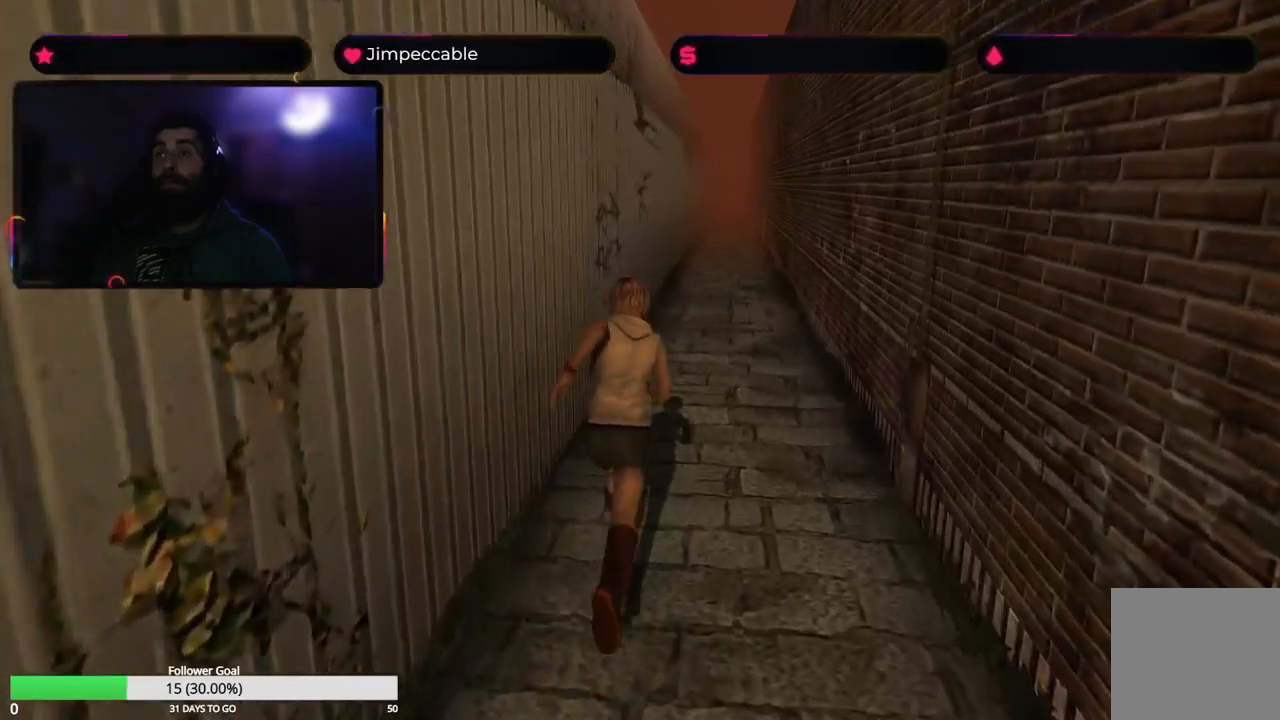
{"buttons": ["X"], "left_stick": "up", "right_stick": "center", "events": []}
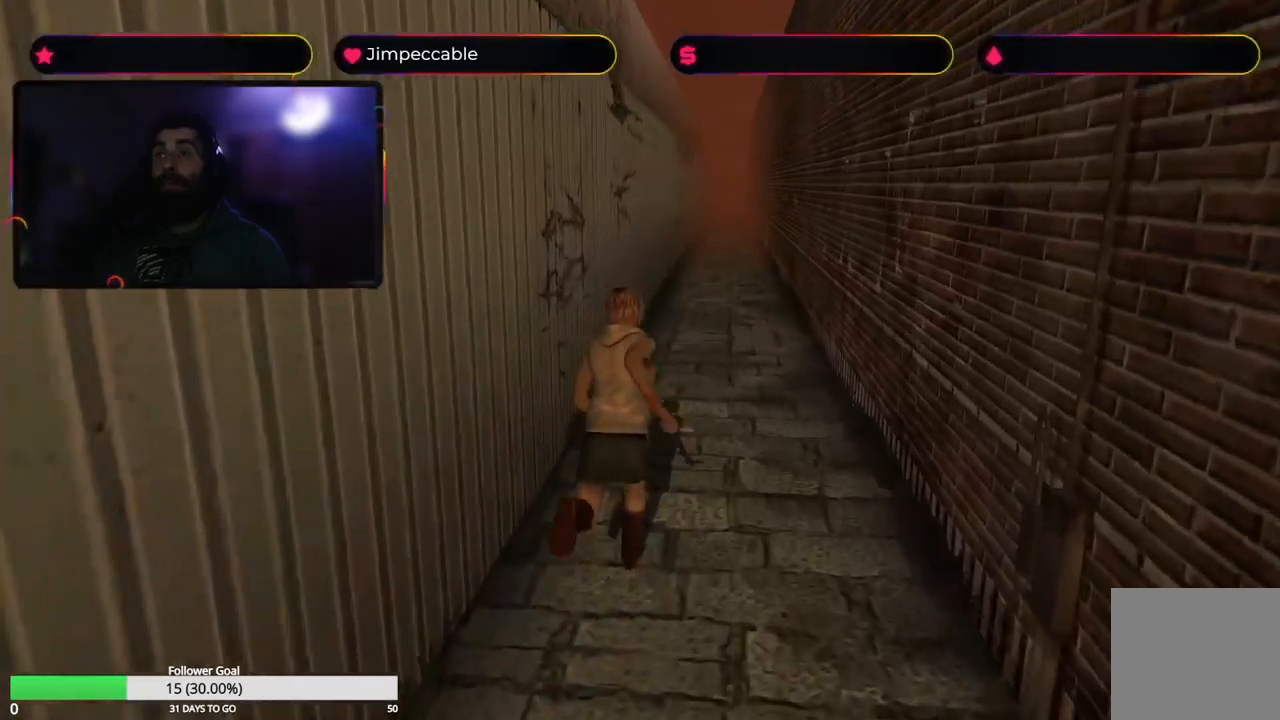
{"buttons": ["X"], "left_stick": "up", "right_stick": "center", "events": []}
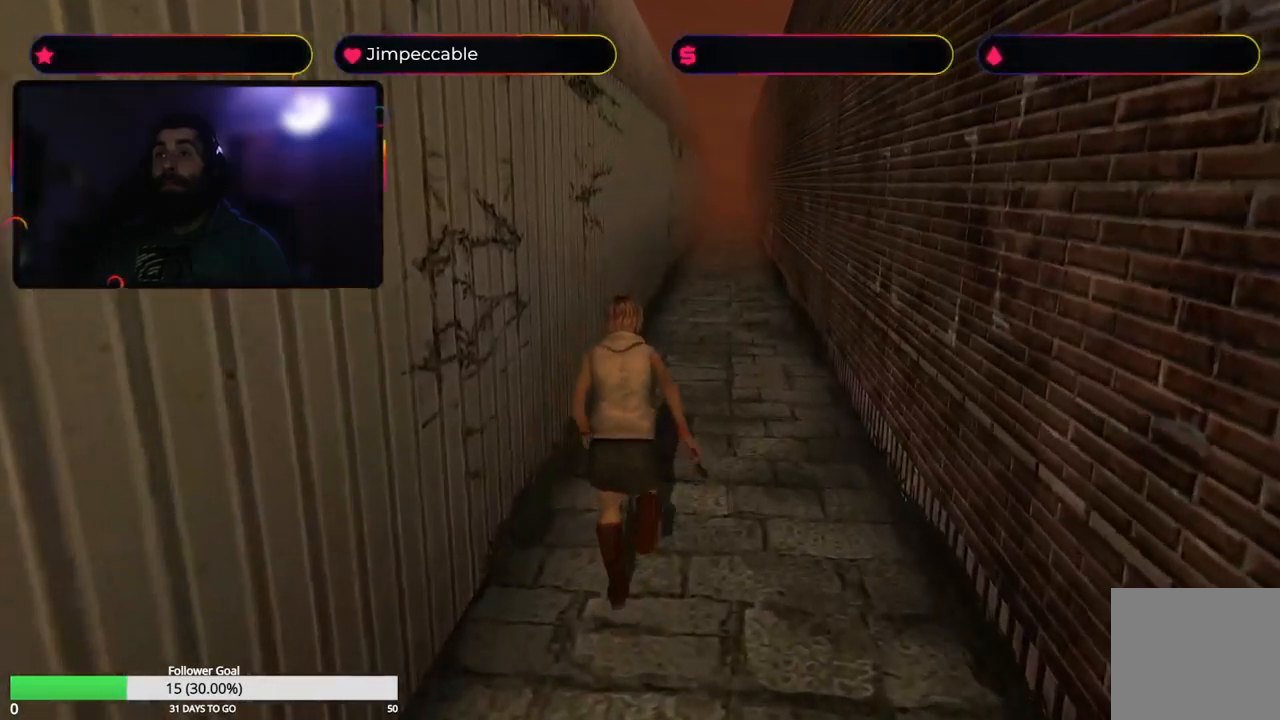
{"buttons": ["X"], "left_stick": "up", "right_stick": "center", "events": []}
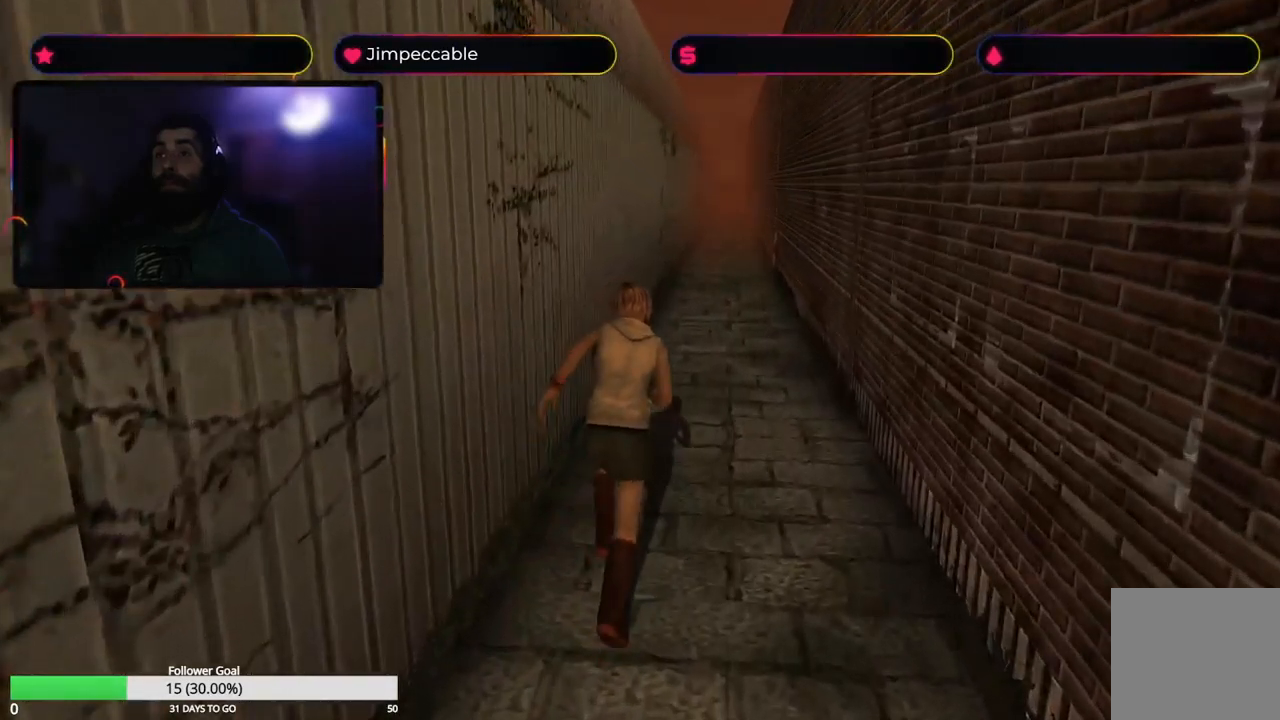
{"buttons": ["X"], "left_stick": "up", "right_stick": "center", "events": []}
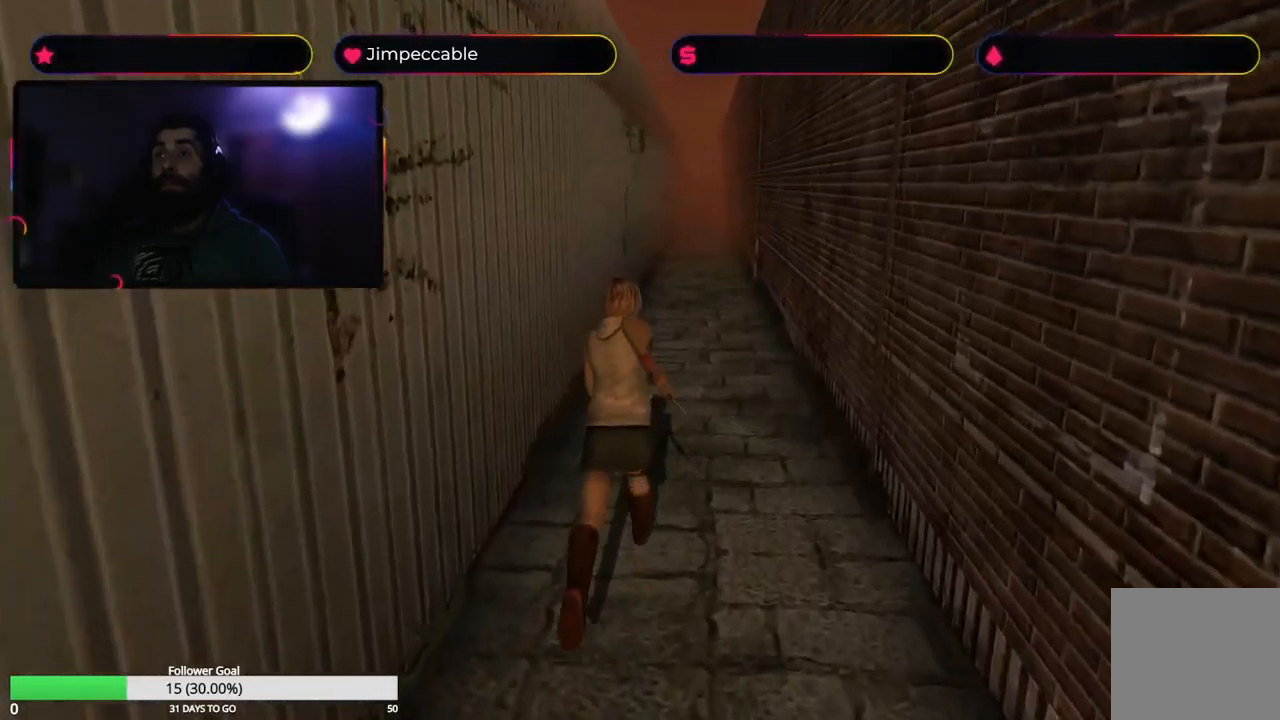
{"buttons": ["X"], "left_stick": "up", "right_stick": "center", "events": []}
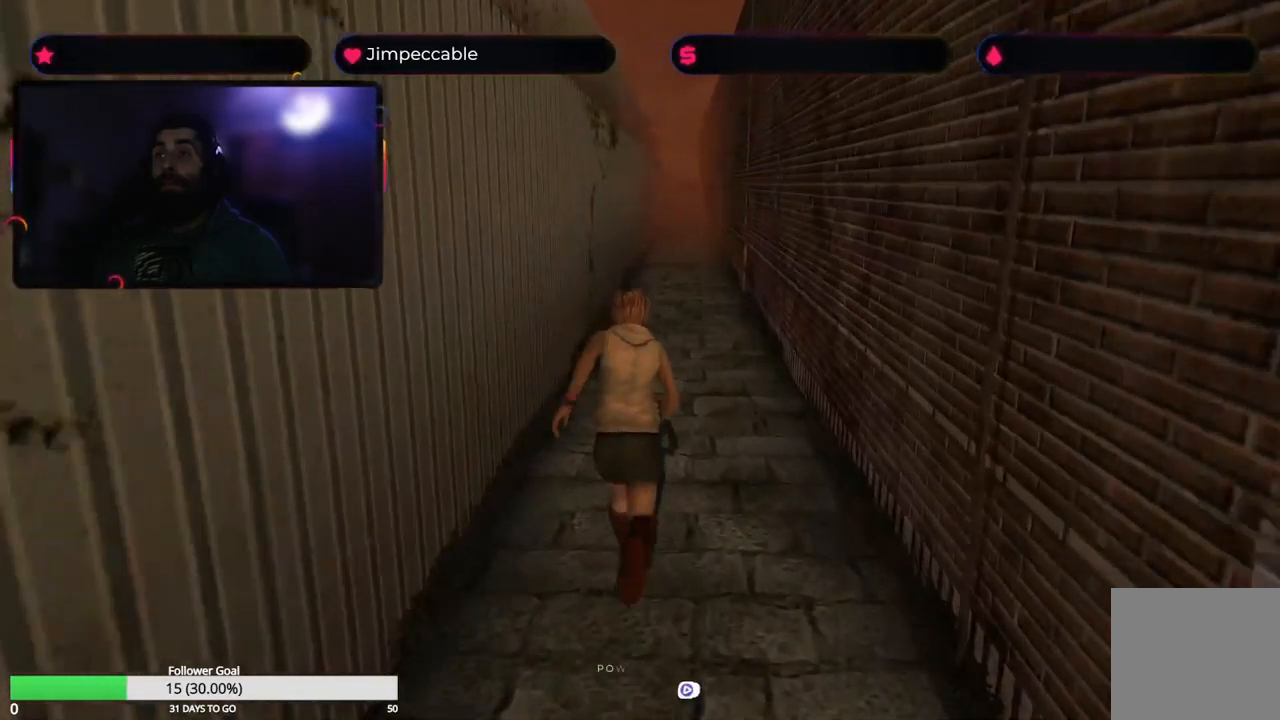
{"buttons": ["X"], "left_stick": "up", "right_stick": "center", "events": []}
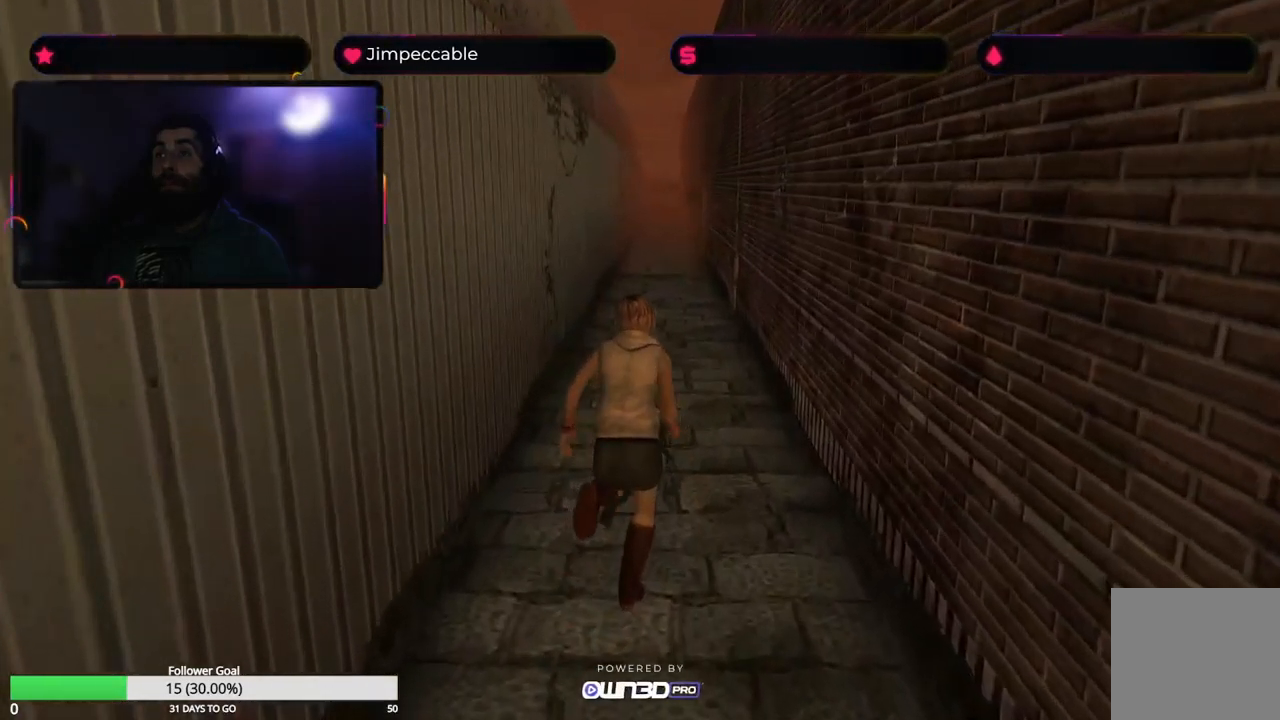
{"buttons": ["X"], "left_stick": "up", "right_stick": "center", "events": []}
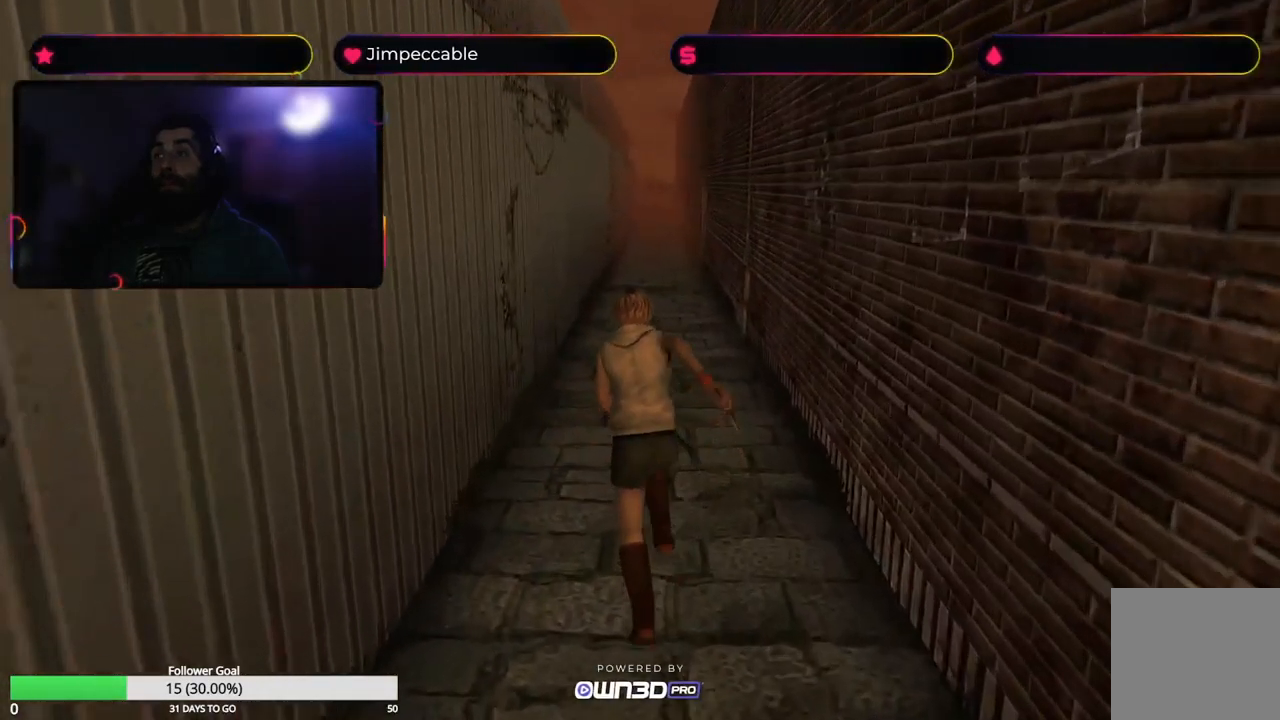
{"buttons": ["X"], "left_stick": "up", "right_stick": "center", "events": [[350, "left_stick", "up-right"], [500, "left_stick", "up"]]}
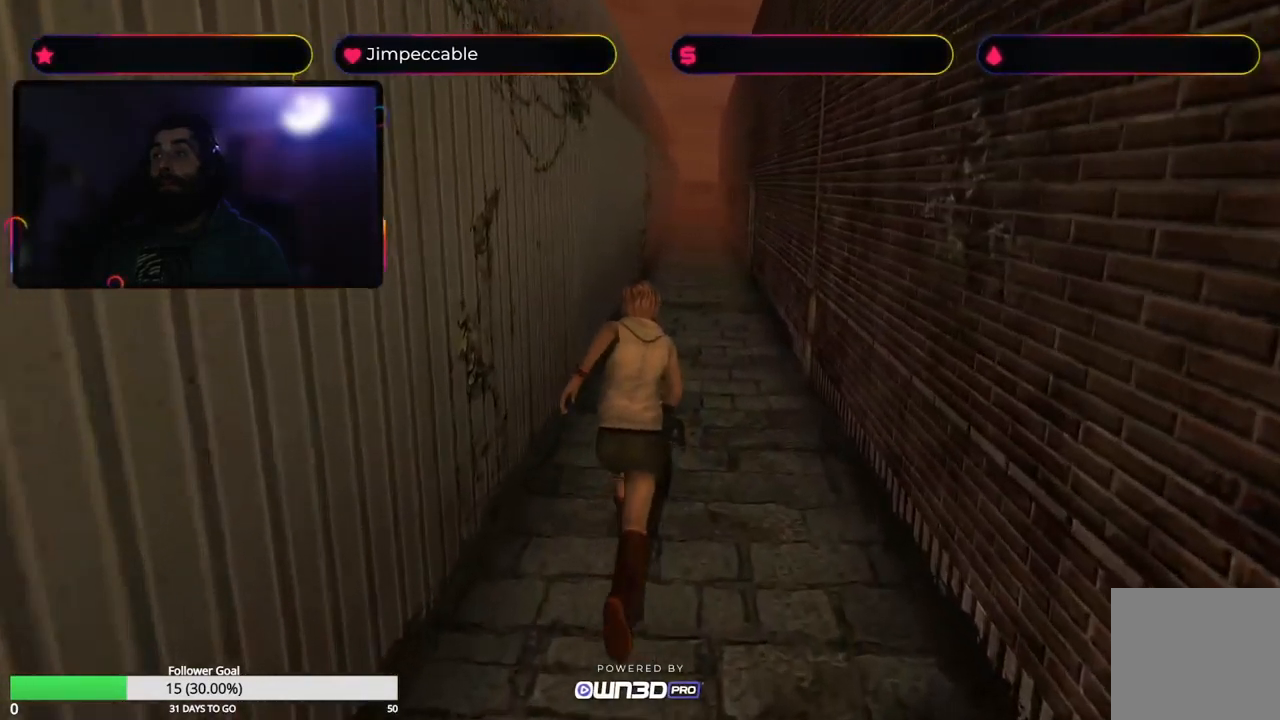
{"buttons": ["X"], "left_stick": "up", "right_stick": "center", "events": []}